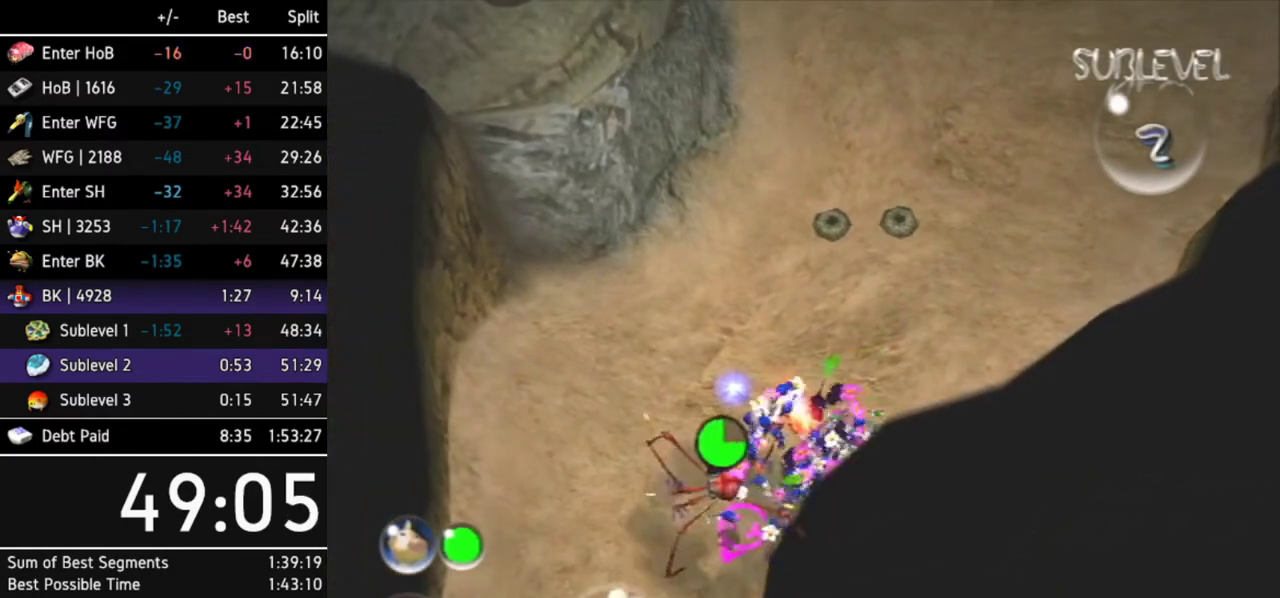
Gameplay with a controller (Nintendo layout); each line is a JSON object with the inputs held at the frame after it. "events" lists button and stick changes between this image and that frame as [ms after this image, input, new state], when the widget could be followed in between. Not read: L3 R3.
{"buttons": [], "left_stick": "up-right", "right_stick": "center", "events": [[300, "left_stick", "up-right"]]}
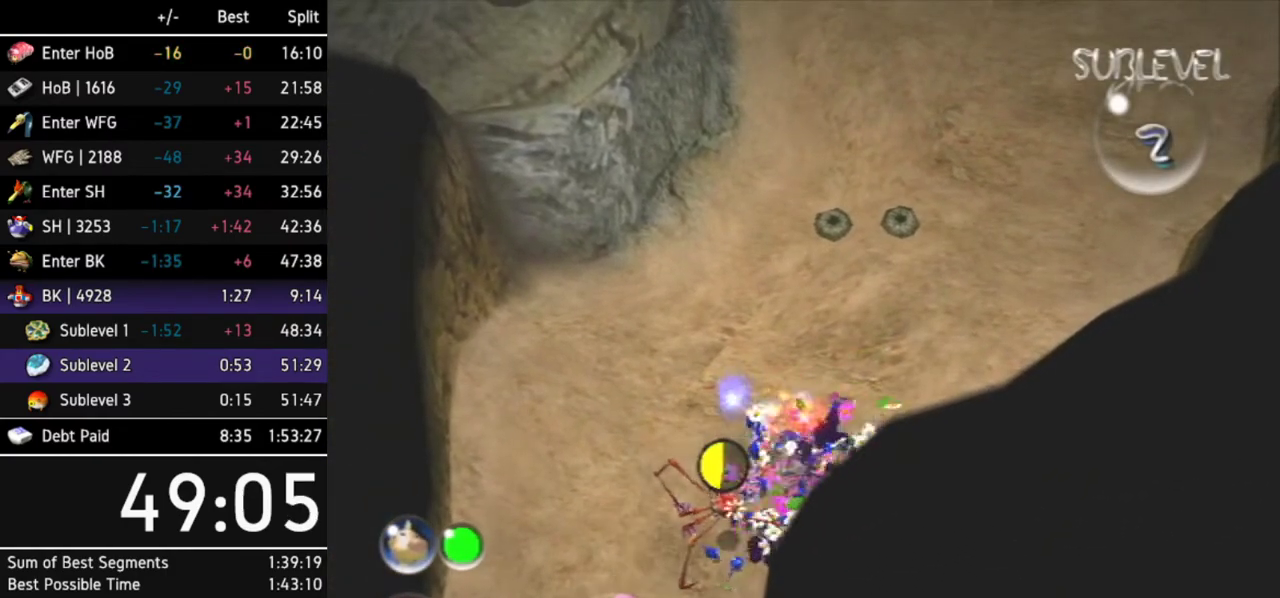
{"buttons": [], "left_stick": "up", "right_stick": "center", "events": [[233, "left_stick", "up-left"], [467, "left_stick", "up"]]}
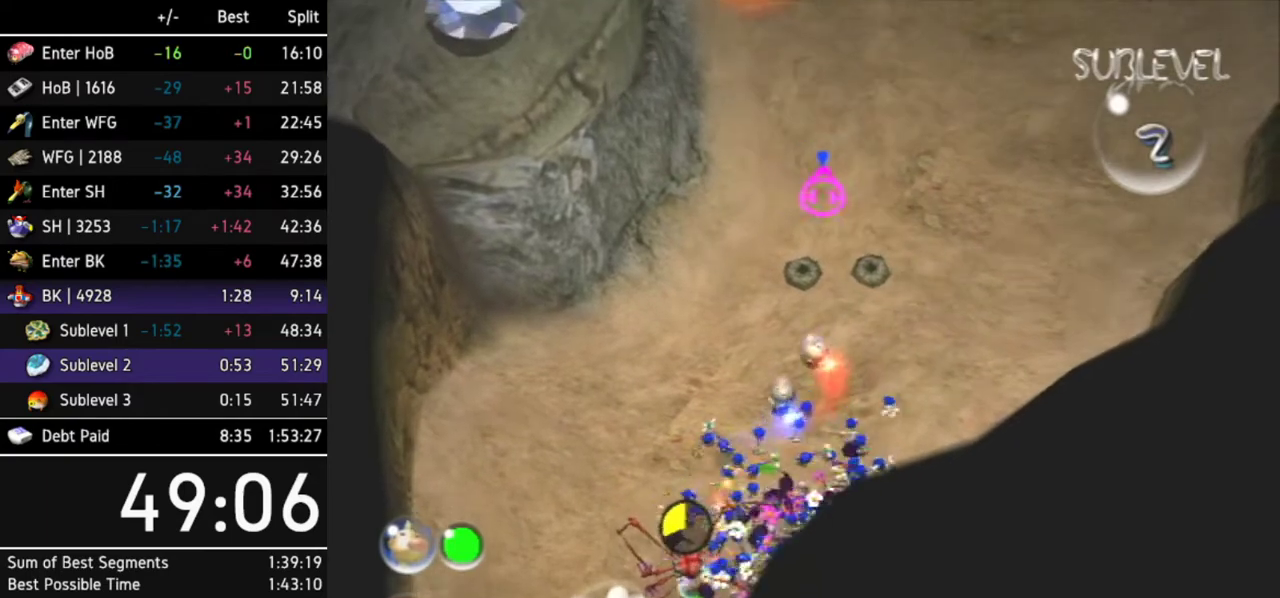
{"buttons": ["A"], "left_stick": "up", "right_stick": "center", "events": [[300, "A", "down"]]}
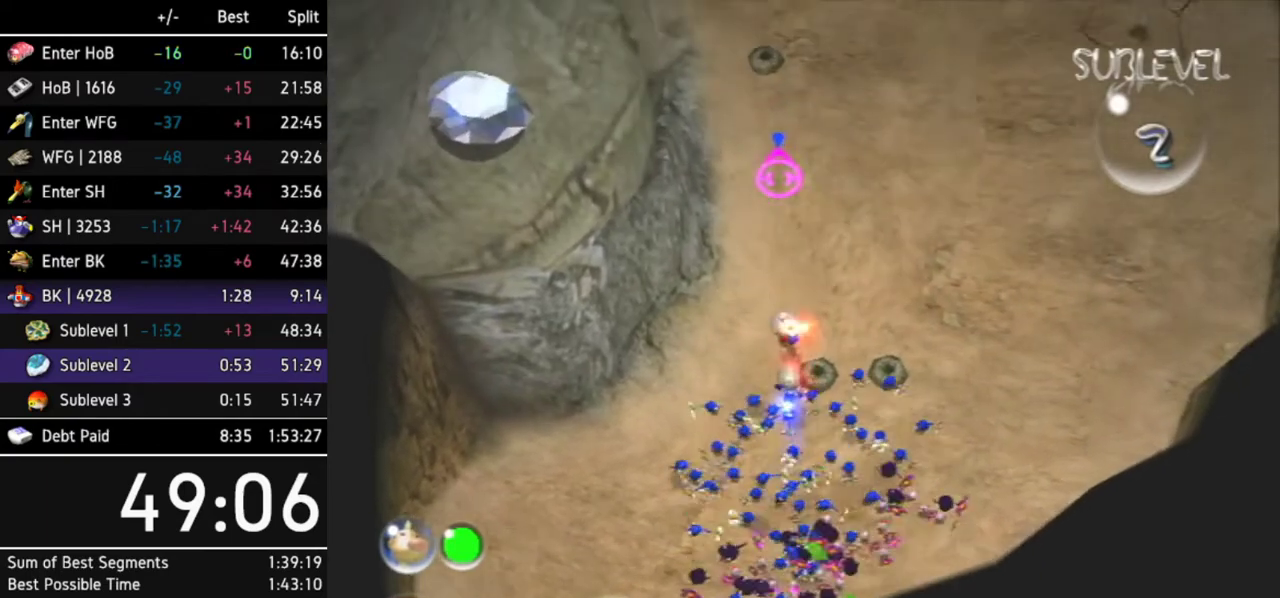
{"buttons": ["A"], "left_stick": "center", "right_stick": "center", "events": [[67, "left_stick", "up-left"], [200, "left_stick", "up"], [367, "left_stick", "center"]]}
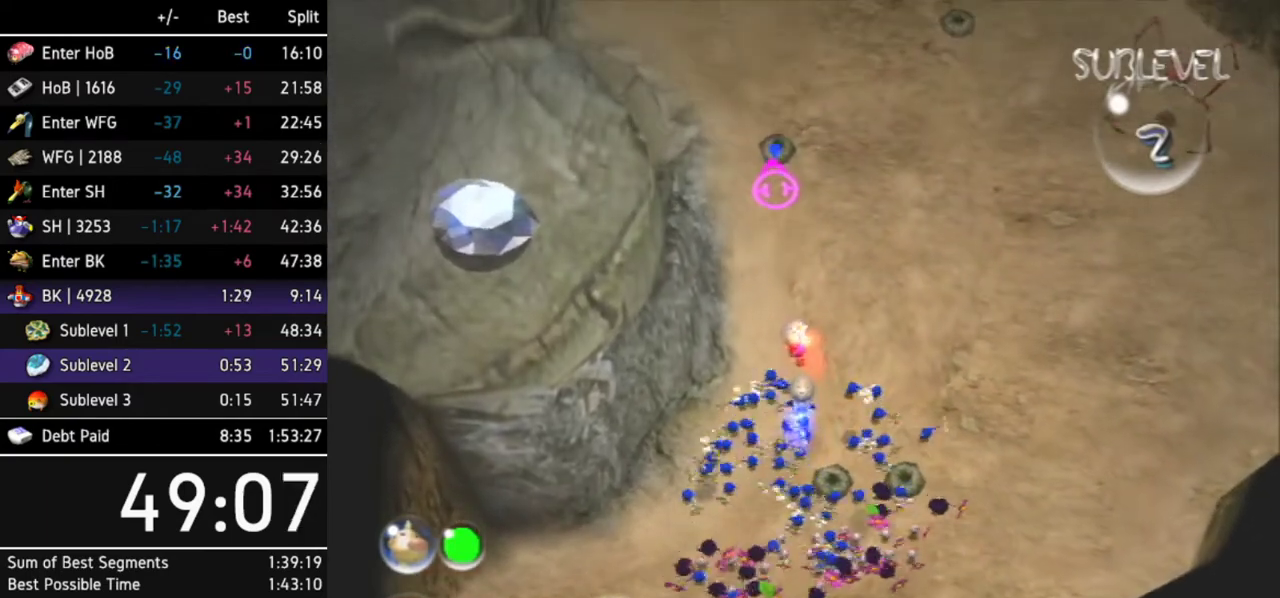
{"buttons": ["A"], "left_stick": "center", "right_stick": "center"}
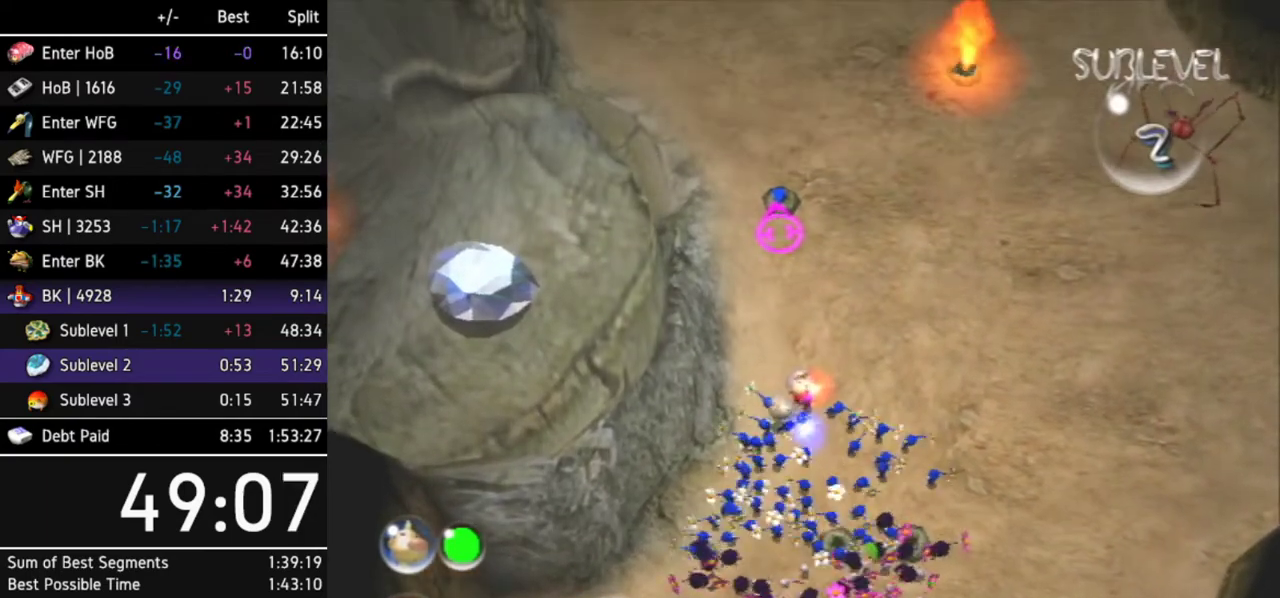
{"buttons": ["A"], "left_stick": "center", "right_stick": "center", "events": [[167, "DPAD_LEFT", "down"], [333, "DPAD_LEFT", "up"]]}
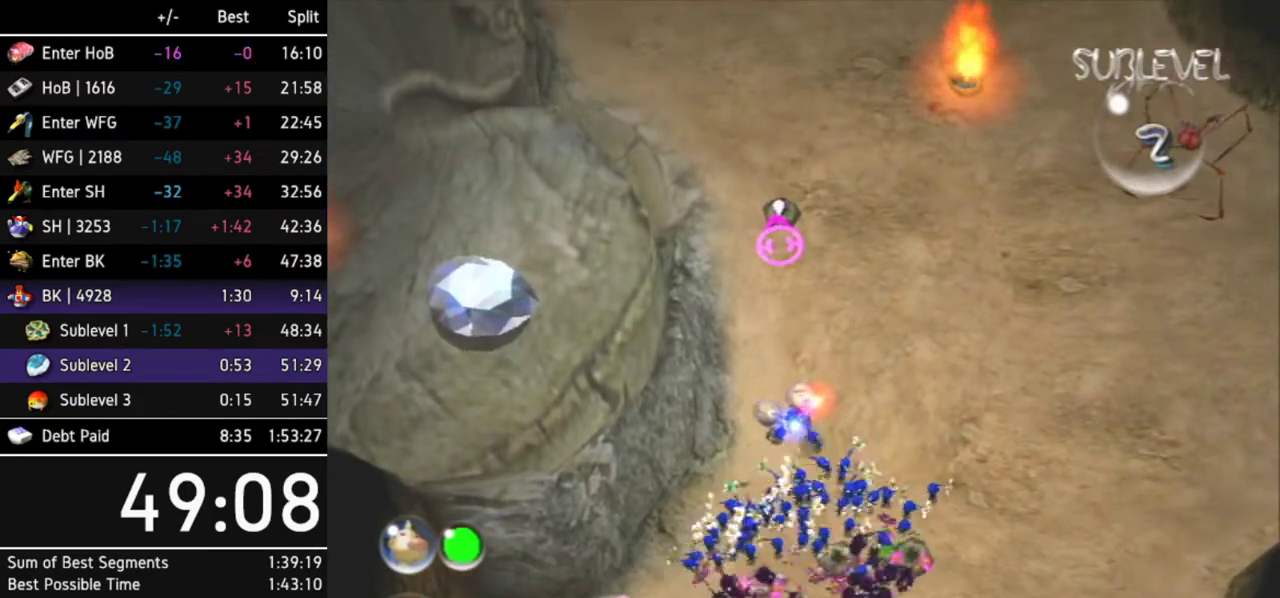
{"buttons": ["A"], "left_stick": "center", "right_stick": "center", "events": [[267, "left_stick", "up"], [467, "left_stick", "center"]]}
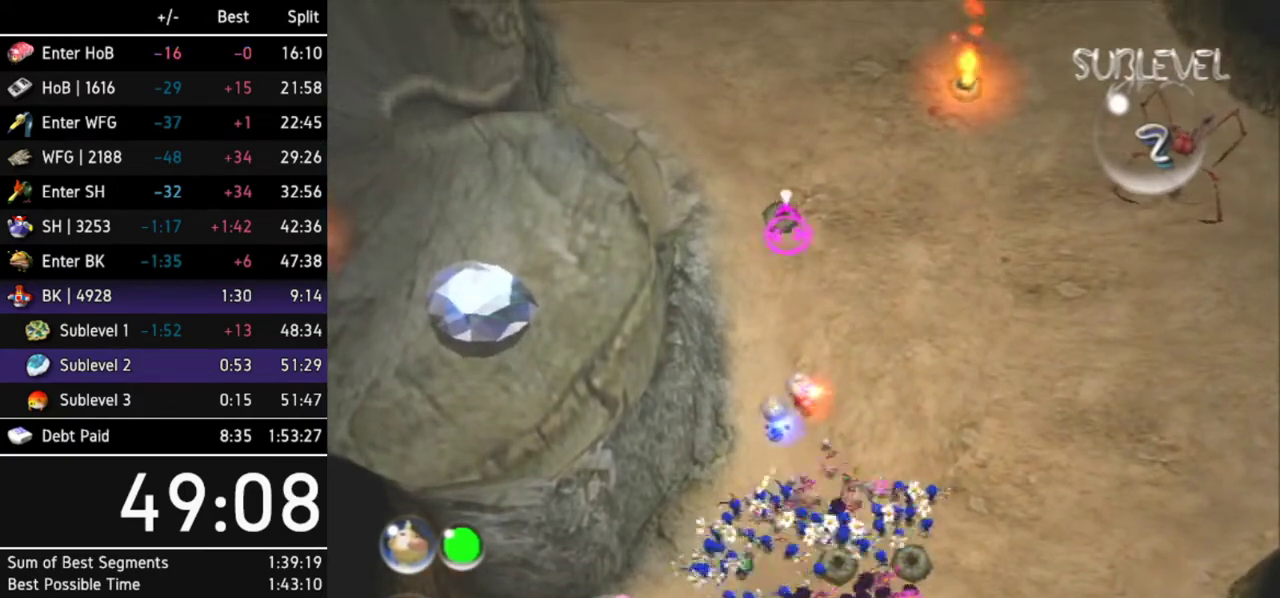
{"buttons": ["A"], "left_stick": "down", "right_stick": "center"}
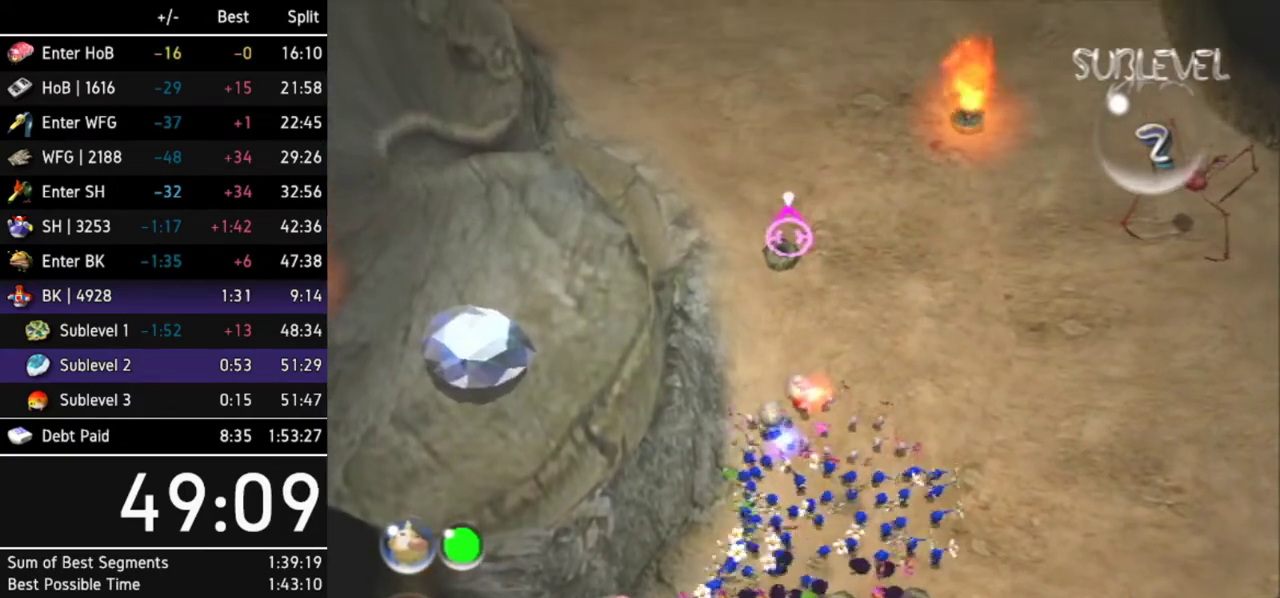
{"buttons": ["A"], "left_stick": "center", "right_stick": "center"}
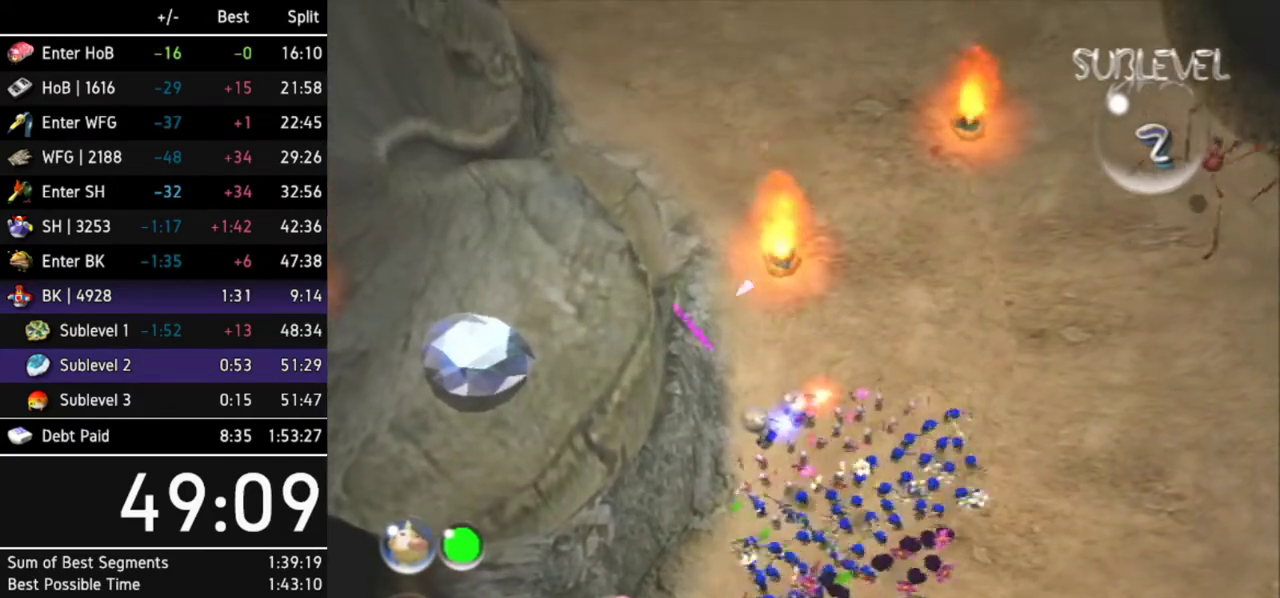
{"buttons": [], "left_stick": "up-left", "right_stick": "center", "events": [[33, "A", "up"], [433, "left_stick", "up-left"]]}
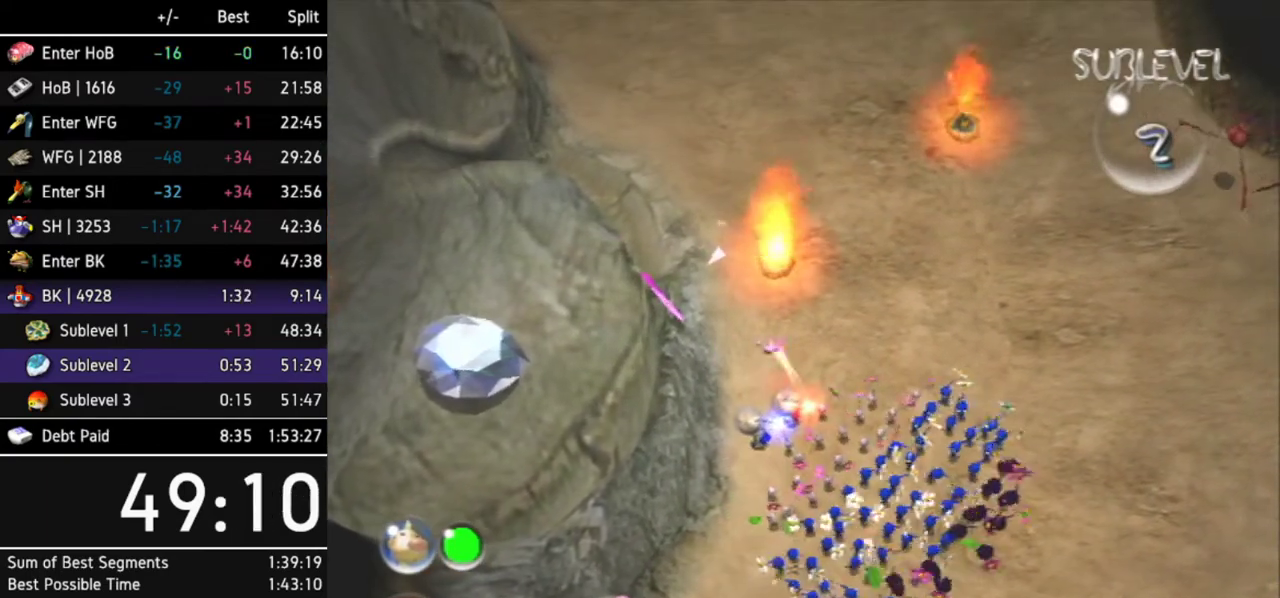
{"buttons": [], "left_stick": "up-left", "right_stick": "center", "events": [[133, "left_stick", "center"], [400, "left_stick", "up-left"]]}
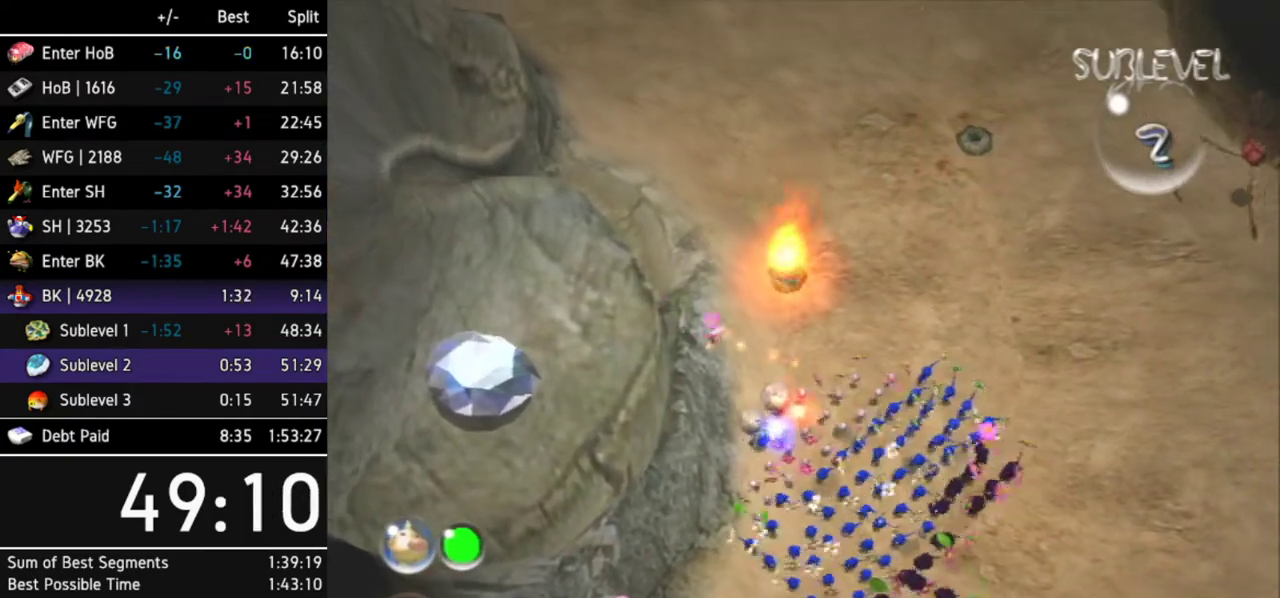
{"buttons": [], "left_stick": "up-left", "right_stick": "center"}
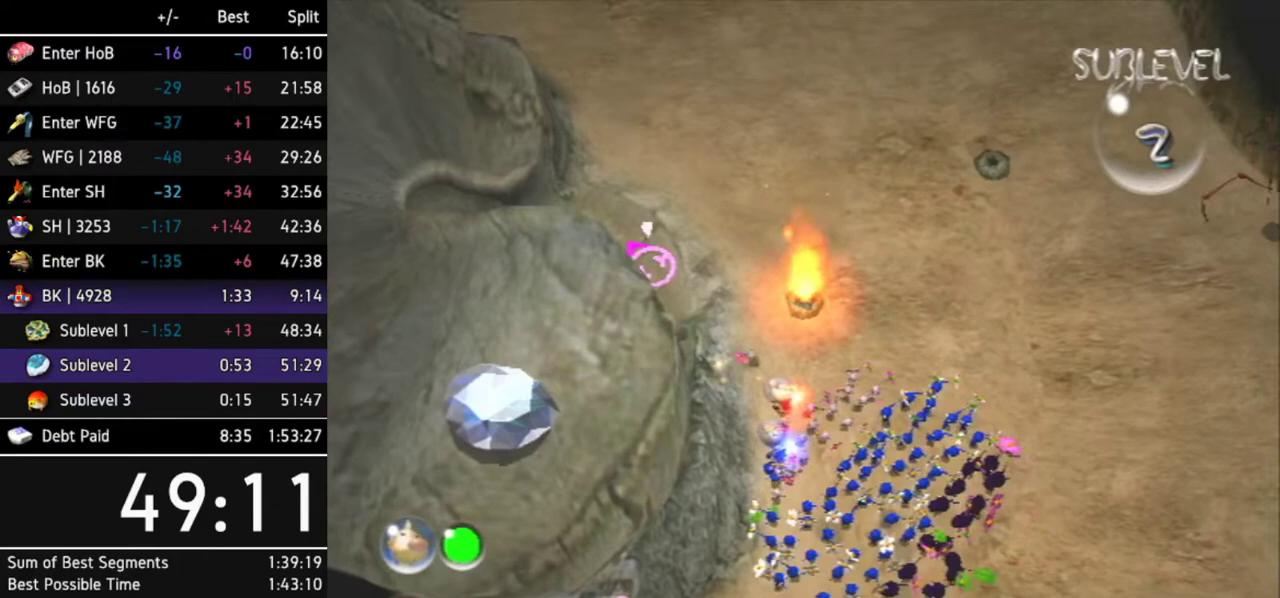
{"buttons": [], "left_stick": "center", "right_stick": "center"}
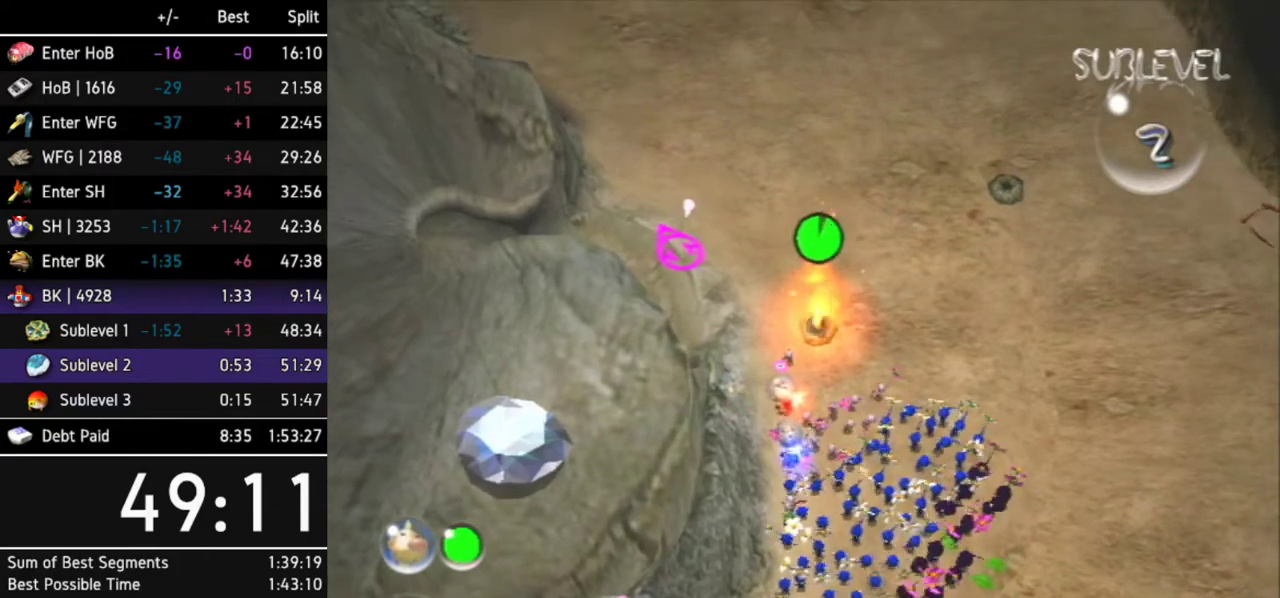
{"buttons": [], "left_stick": "center", "right_stick": "center"}
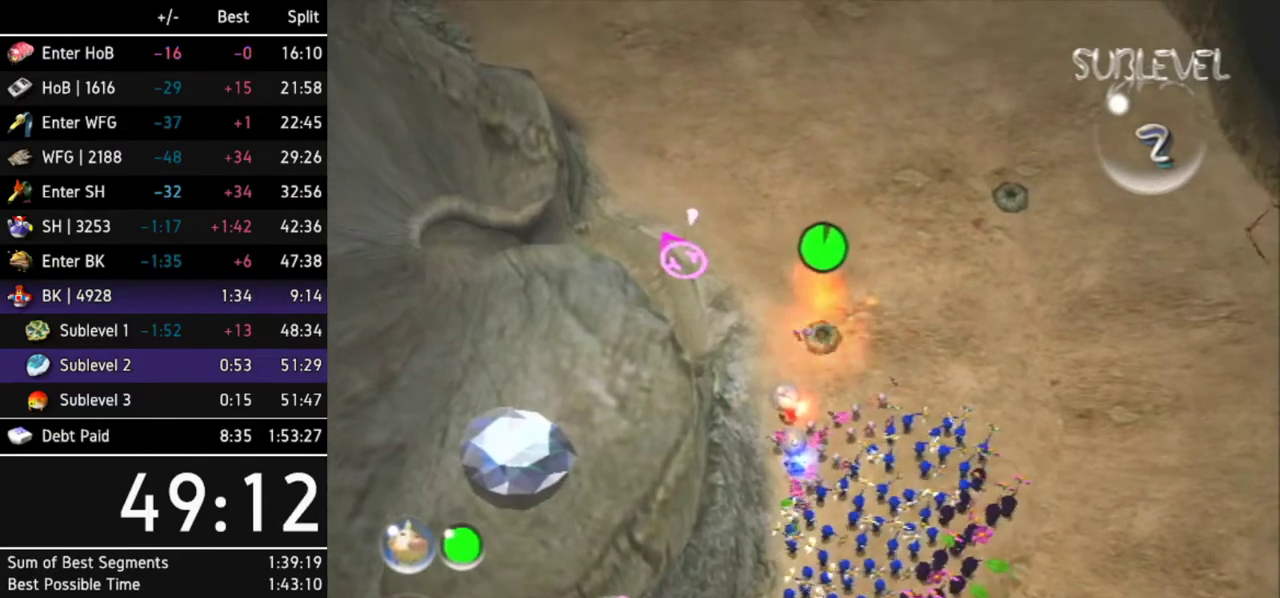
{"buttons": [], "left_stick": "up-left", "right_stick": "up", "events": [[133, "right_stick", "up"], [300, "left_stick", "up"], [400, "left_stick", "up-left"]]}
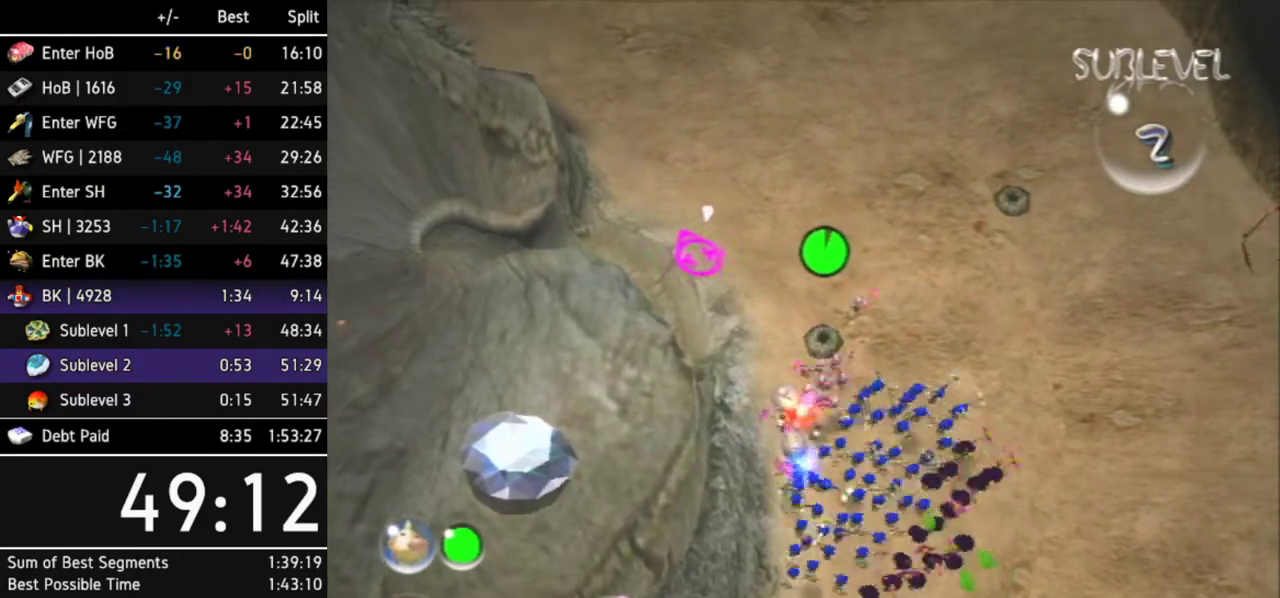
{"buttons": [], "left_stick": "up-left", "right_stick": "down", "events": [[467, "right_stick", "down"]]}